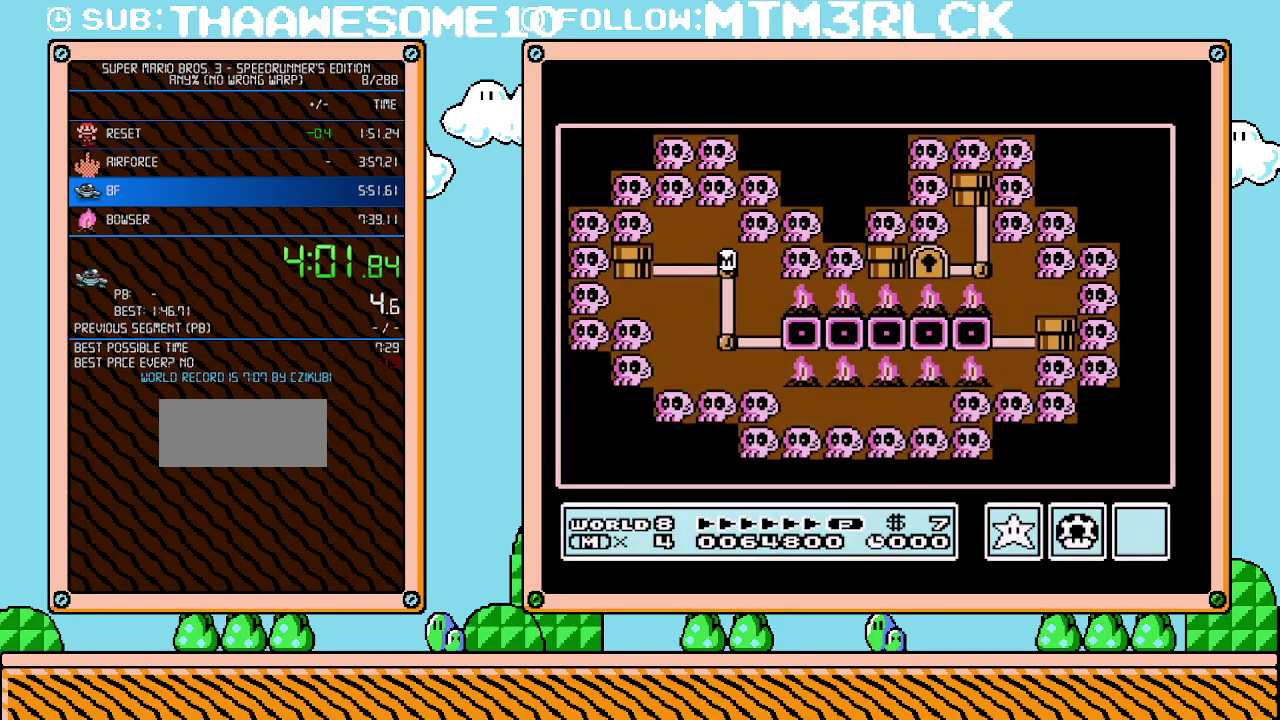
Gameplay with a controller (Nintendo layout); each line is a JSON object with the inputs held at the frame after it. "events" lists button and stick changes between this image and that frame as [ms after this image, input, new state], when the widget could be followed in between. Not read: L3 R3.
{"buttons": ["DPAD_LEFT"], "events": [[133, "DPAD_LEFT", "down"]]}
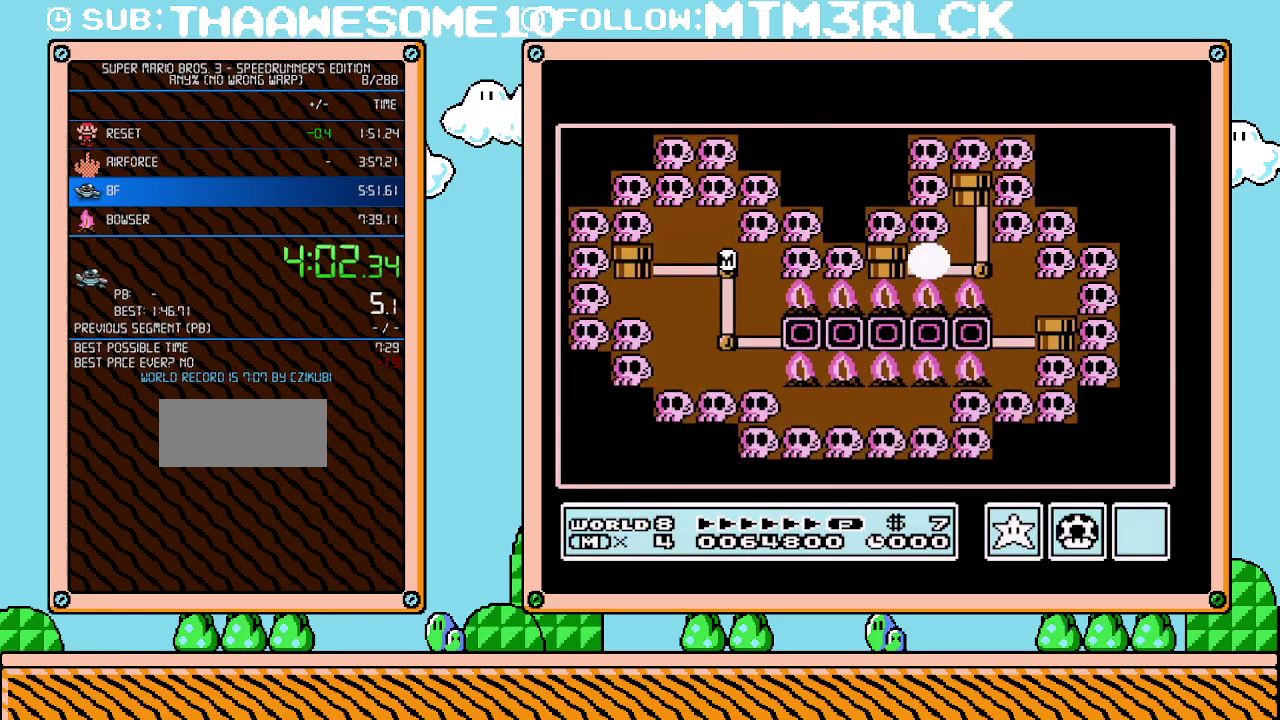
{"buttons": ["DPAD_LEFT"], "events": []}
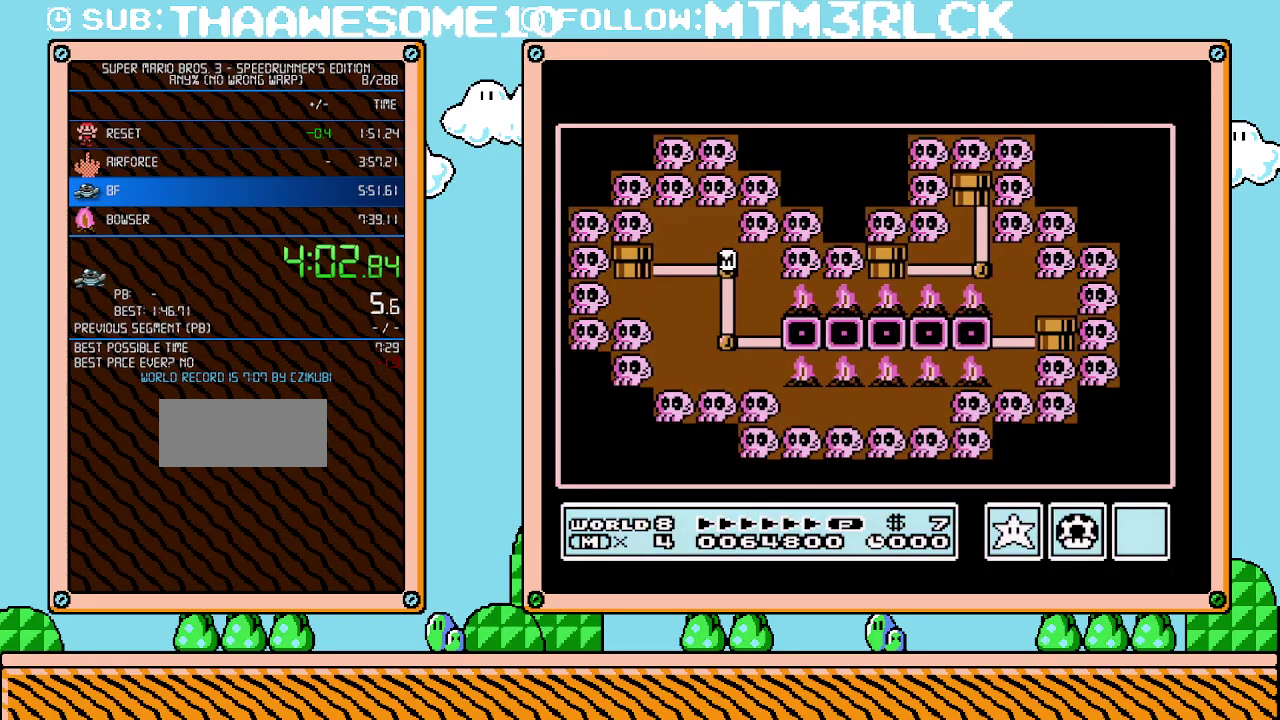
{"buttons": ["DPAD_LEFT"], "events": []}
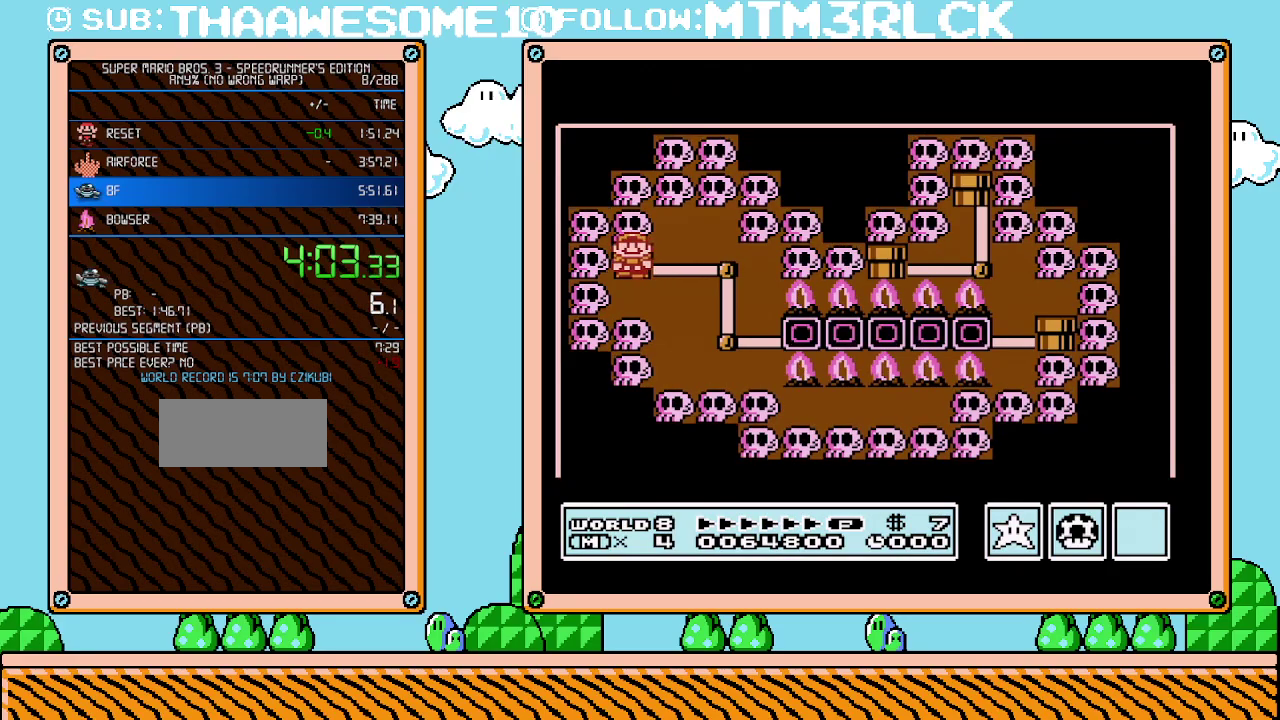
{"buttons": ["DPAD_LEFT"], "events": []}
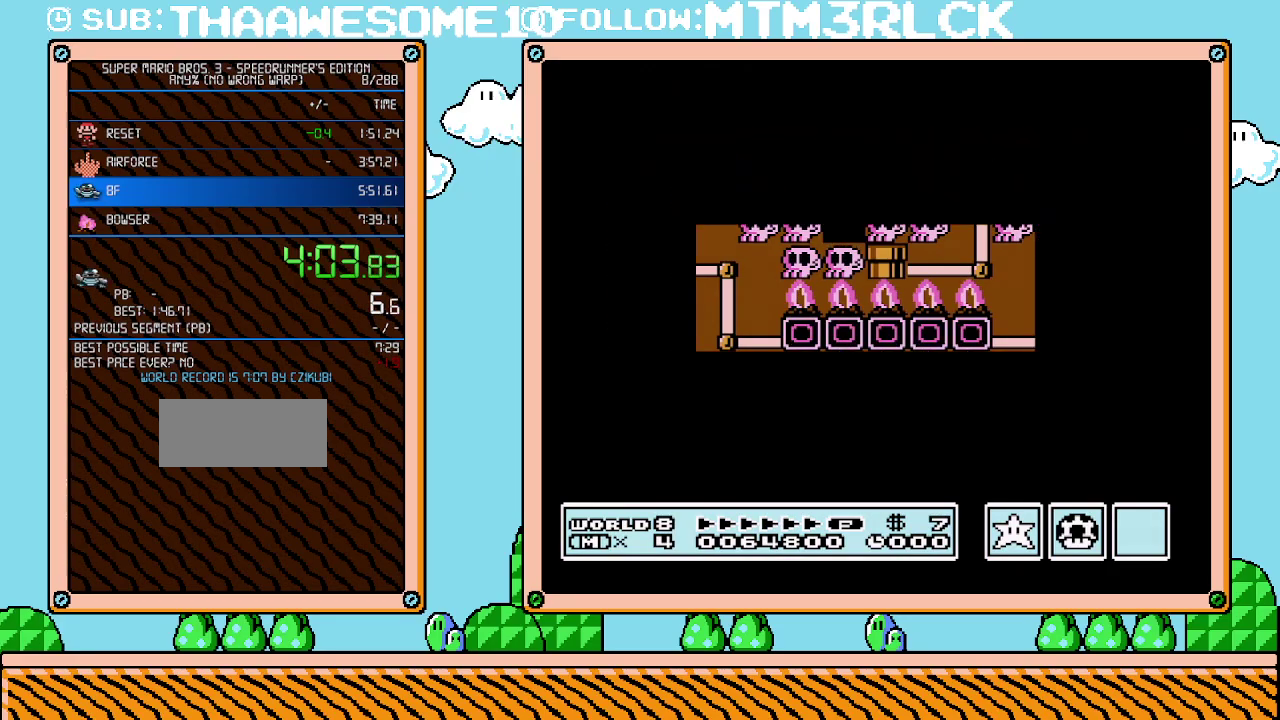
{"buttons": [], "events": [[483, "DPAD_LEFT", "up"]]}
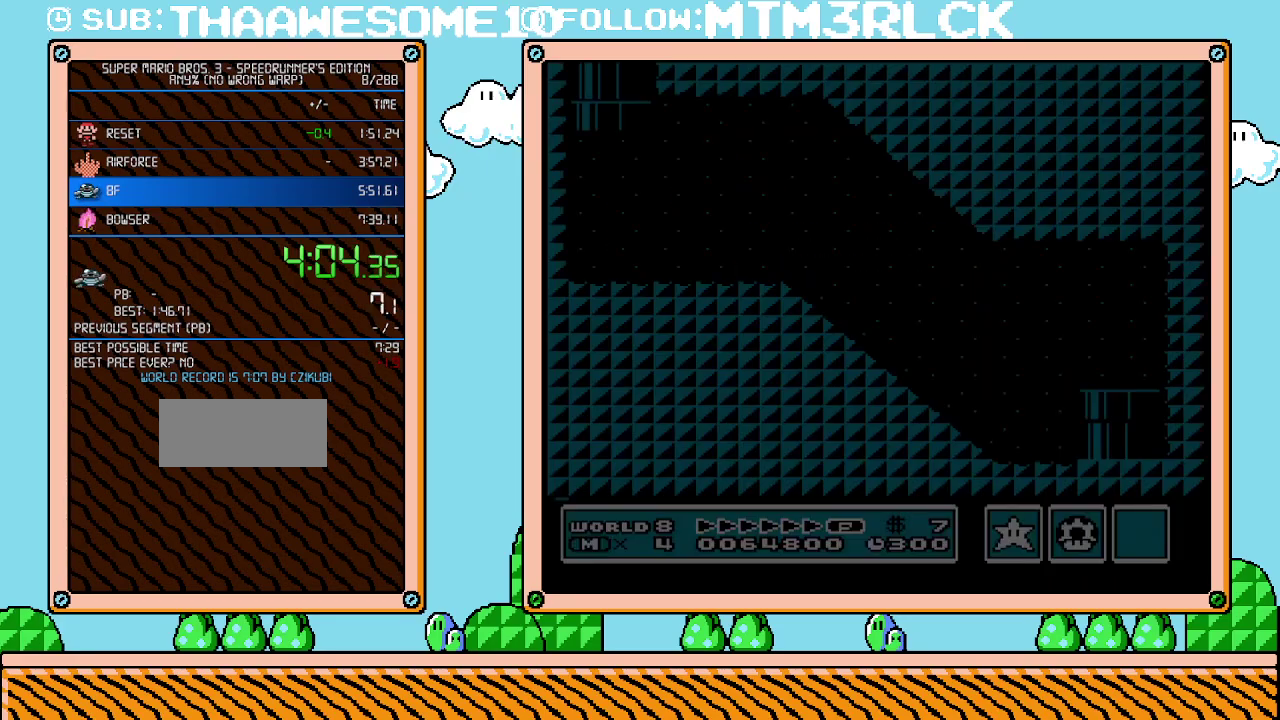
{"buttons": ["B", "DPAD_RIGHT"], "events": [[50, "B", "down"], [50, "DPAD_RIGHT", "down"]]}
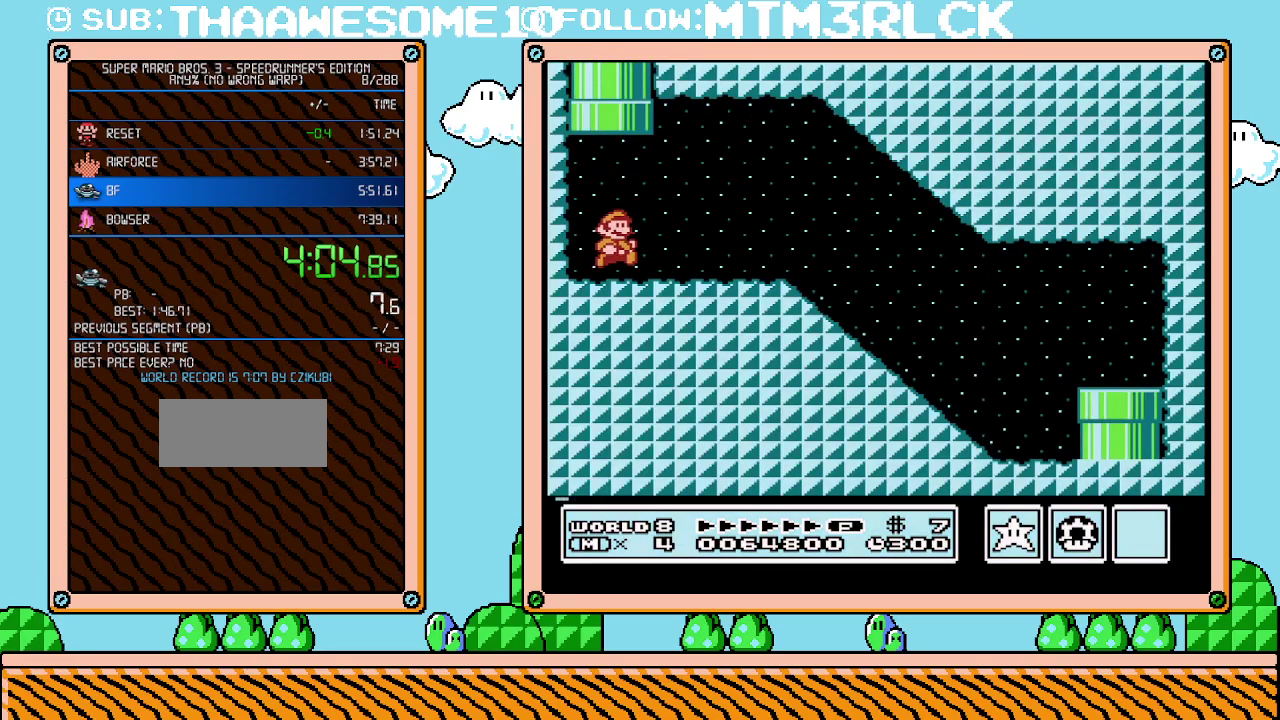
{"buttons": ["B", "DPAD_RIGHT"], "events": [[167, "A", "down"], [300, "A", "up"]]}
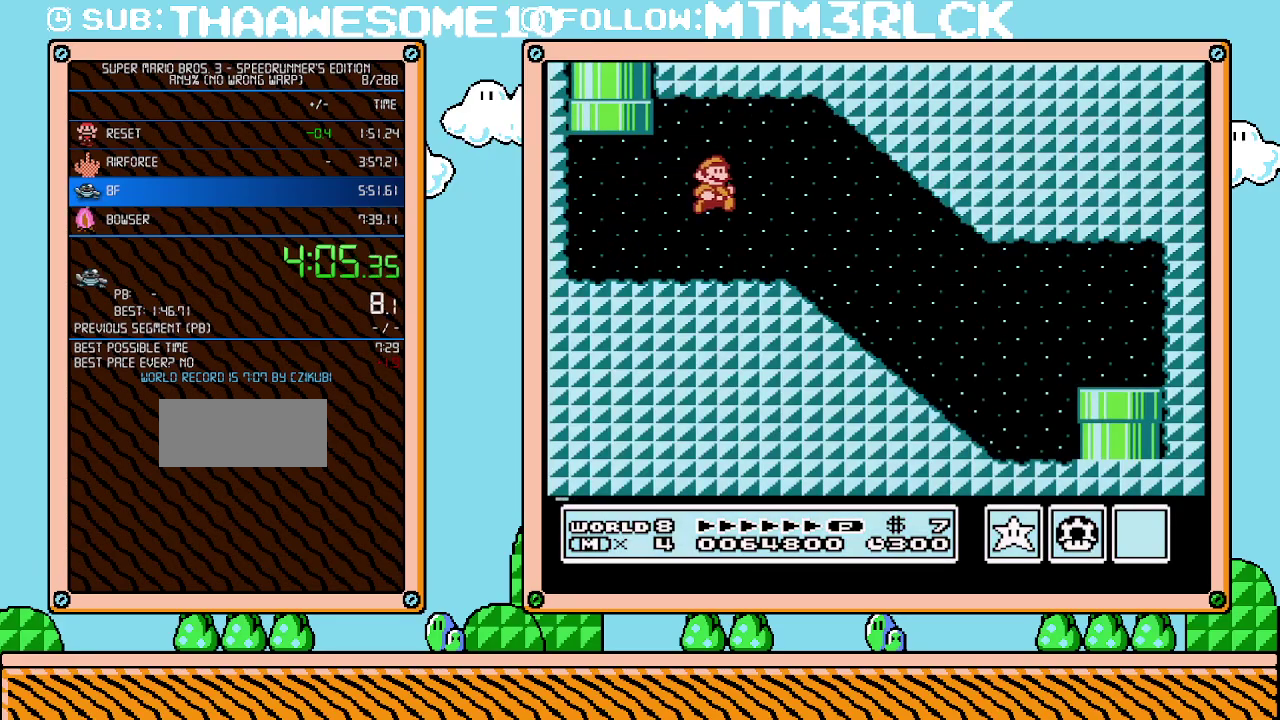
{"buttons": ["B", "DPAD_RIGHT"], "events": []}
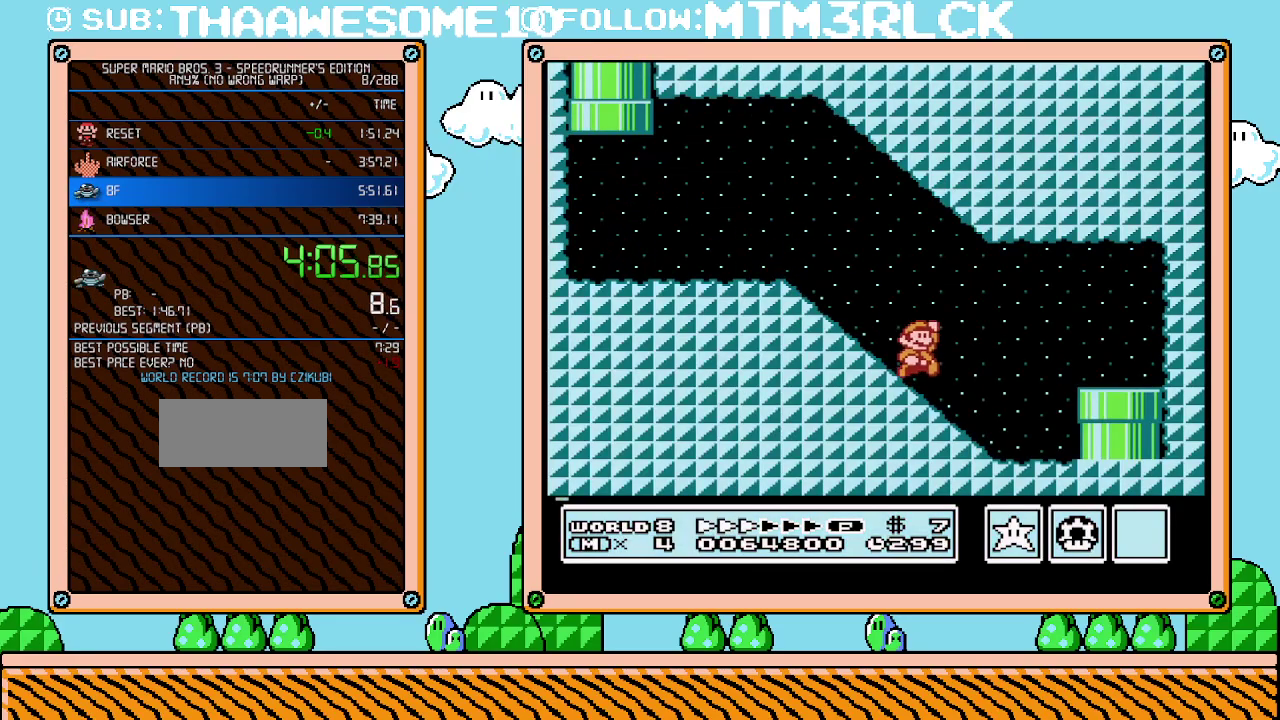
{"buttons": ["DPAD_DOWN"], "events": [[50, "A", "down"], [133, "A", "up"], [333, "B", "up"], [367, "DPAD_DOWN", "down"], [367, "DPAD_RIGHT", "up"]]}
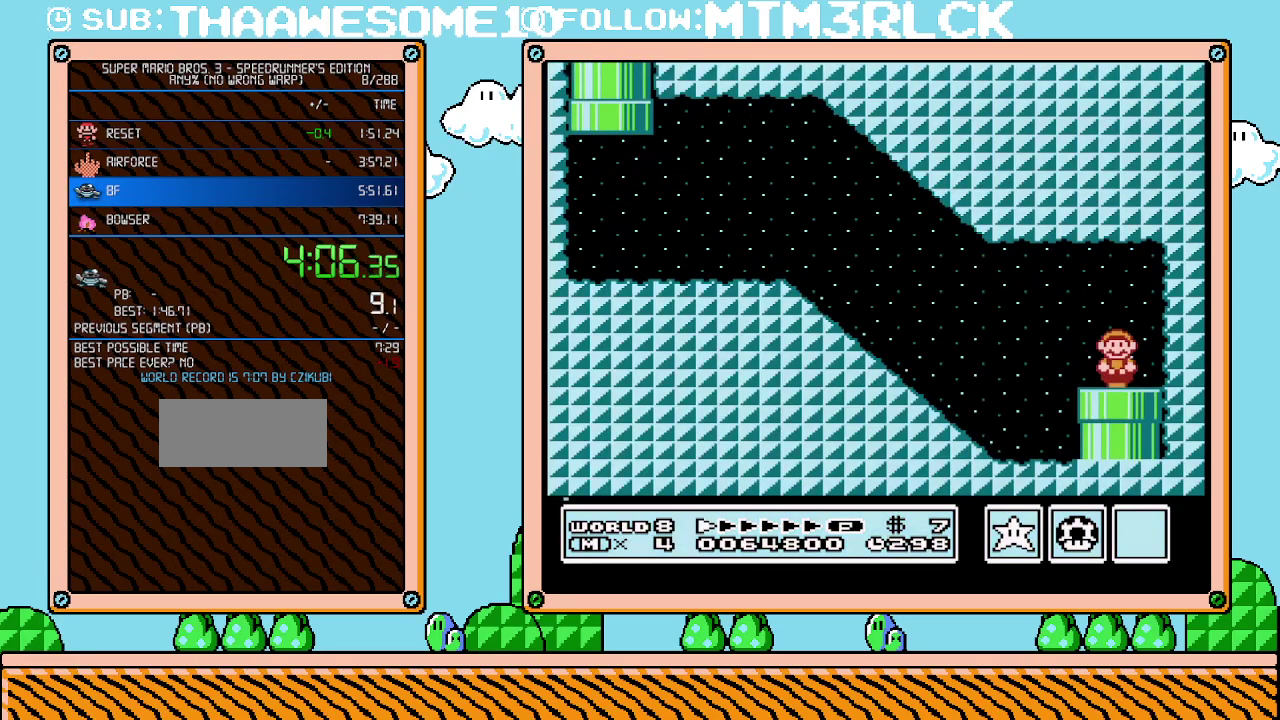
{"buttons": [], "events": [[383, "DPAD_DOWN", "up"]]}
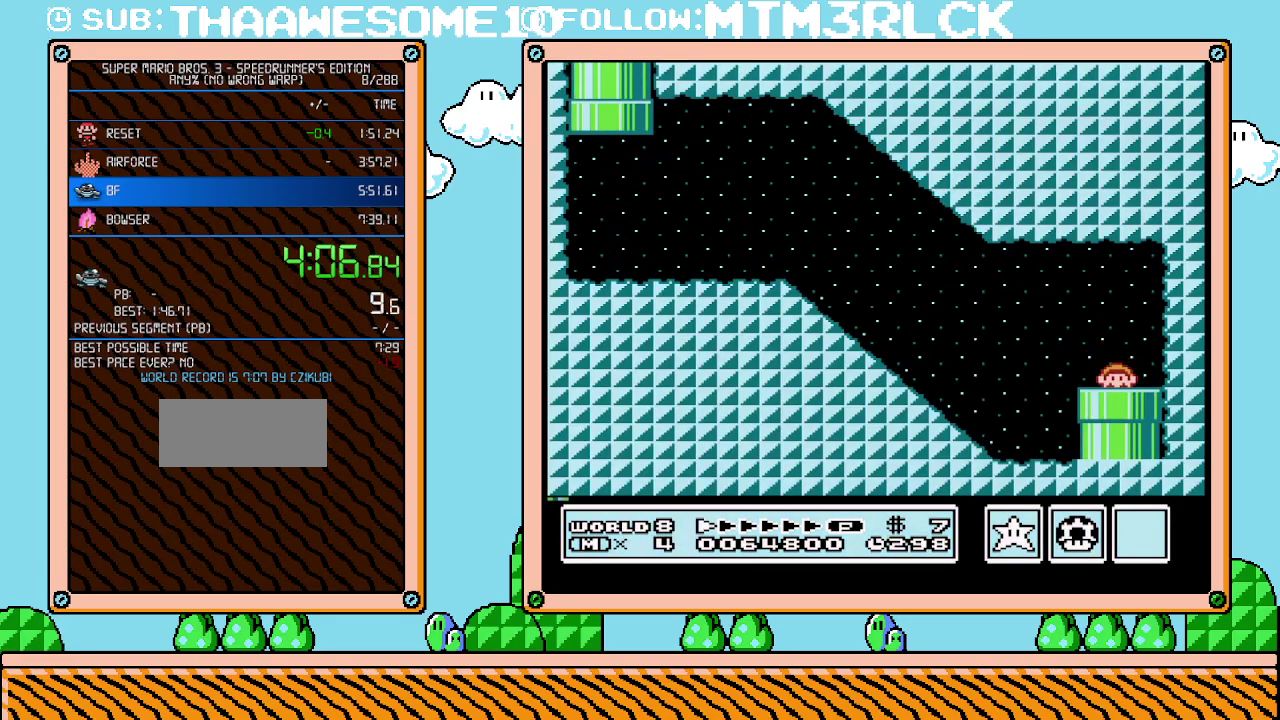
{"buttons": [], "events": []}
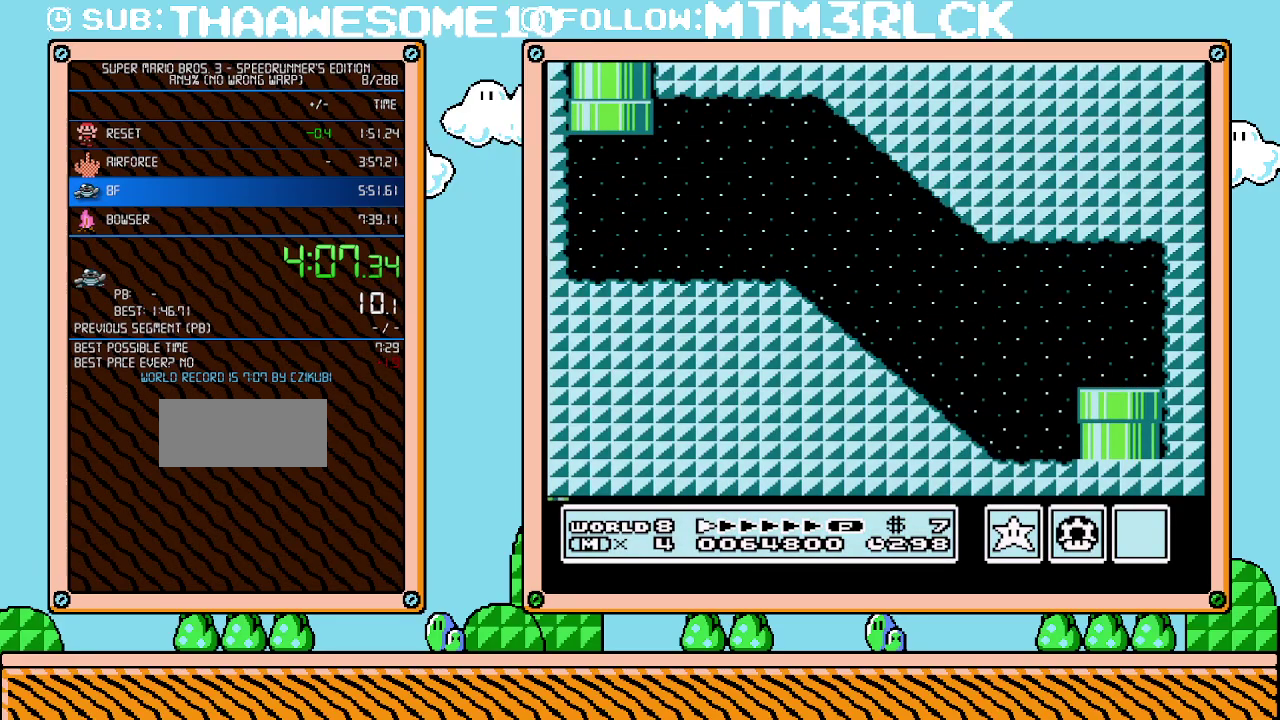
{"buttons": [], "events": []}
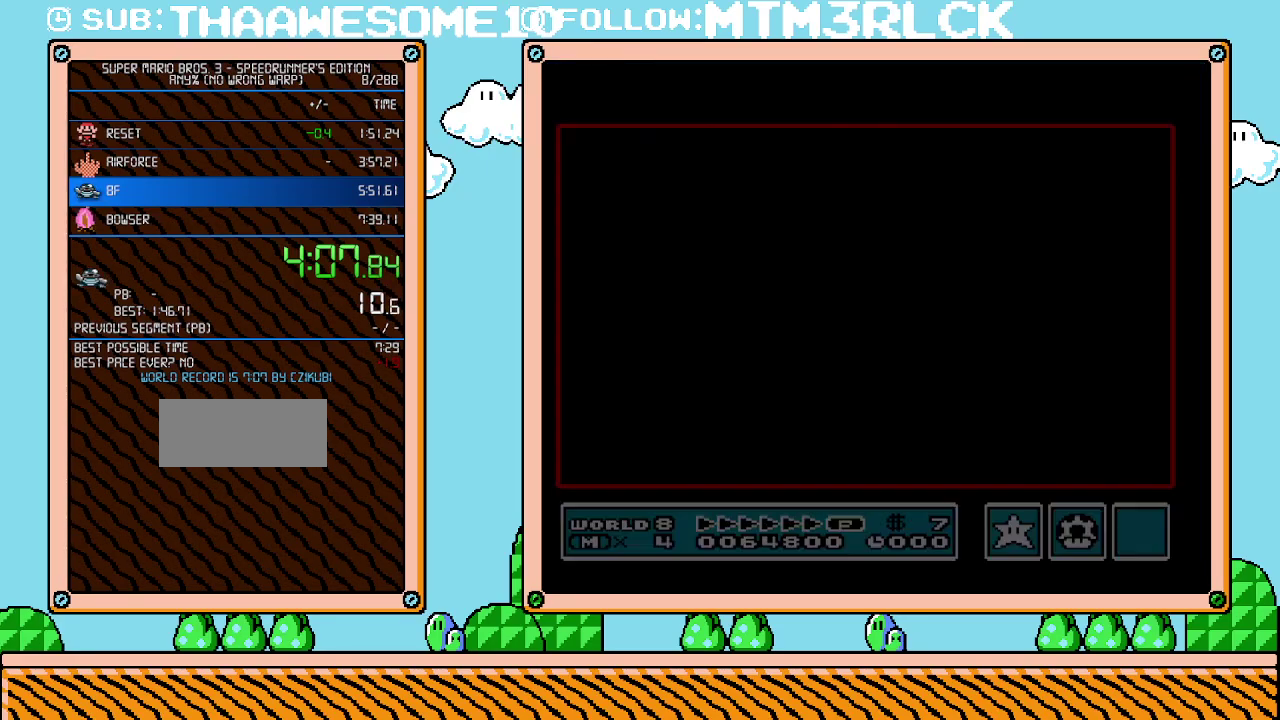
{"buttons": [], "events": []}
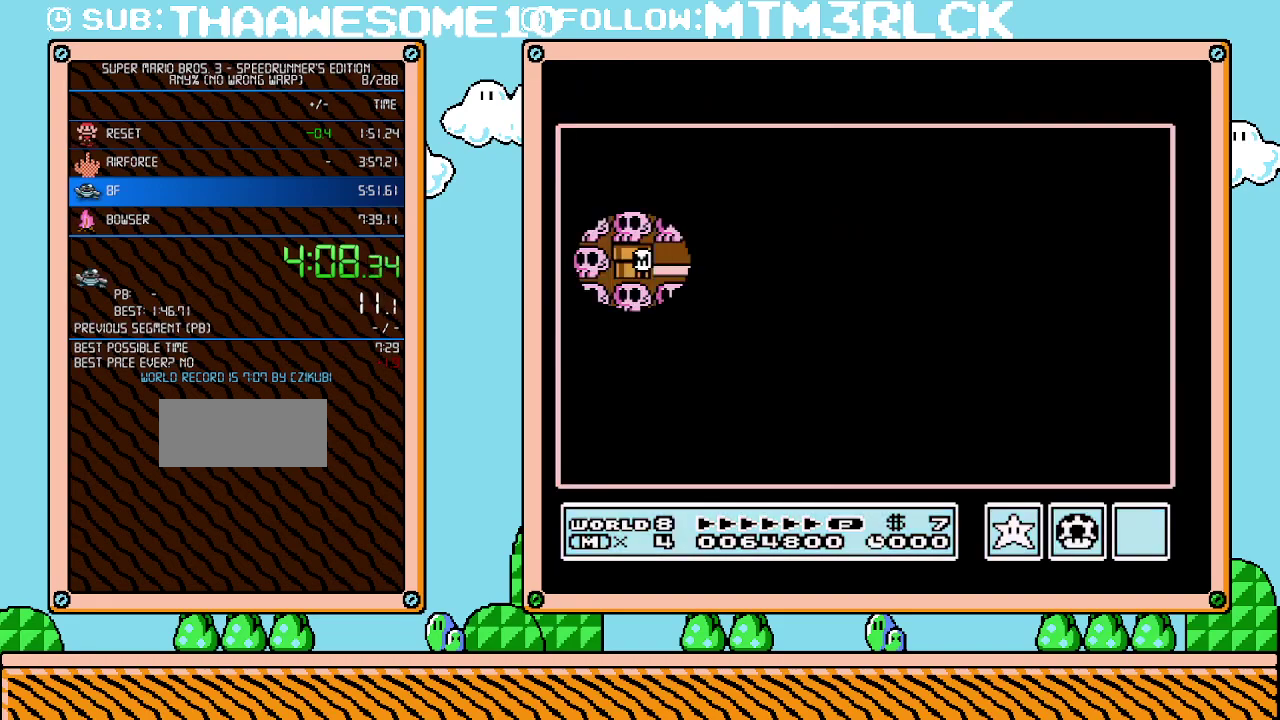
{"buttons": ["DPAD_RIGHT"], "events": [[450, "DPAD_RIGHT", "down"]]}
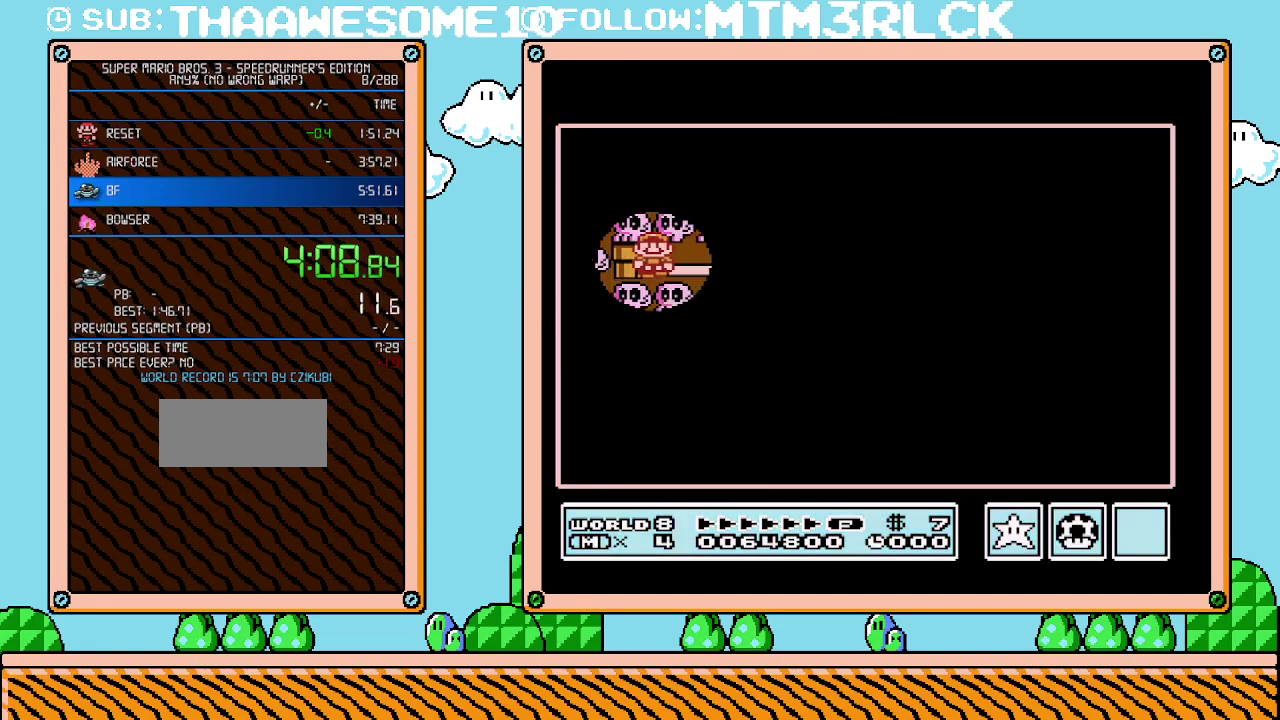
{"buttons": ["DPAD_DOWN"], "events": [[167, "DPAD_RIGHT", "up"], [333, "DPAD_DOWN", "down"]]}
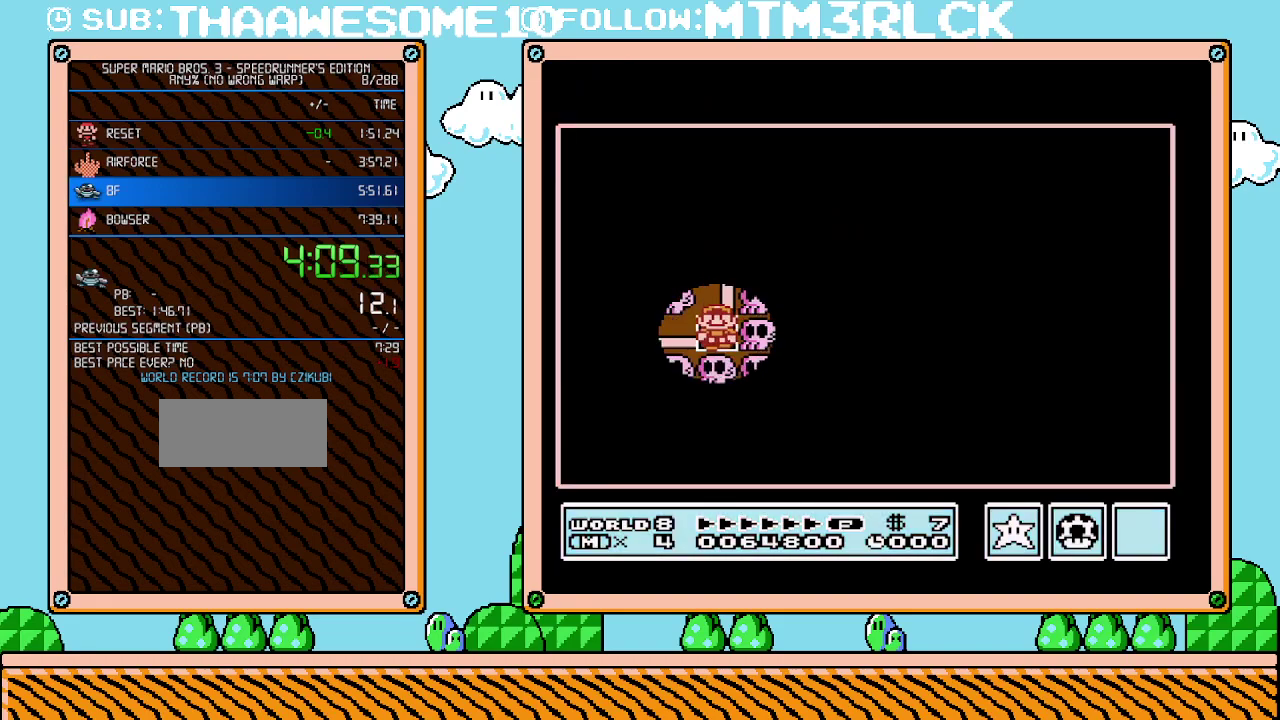
{"buttons": [], "events": [[50, "DPAD_DOWN", "up"]]}
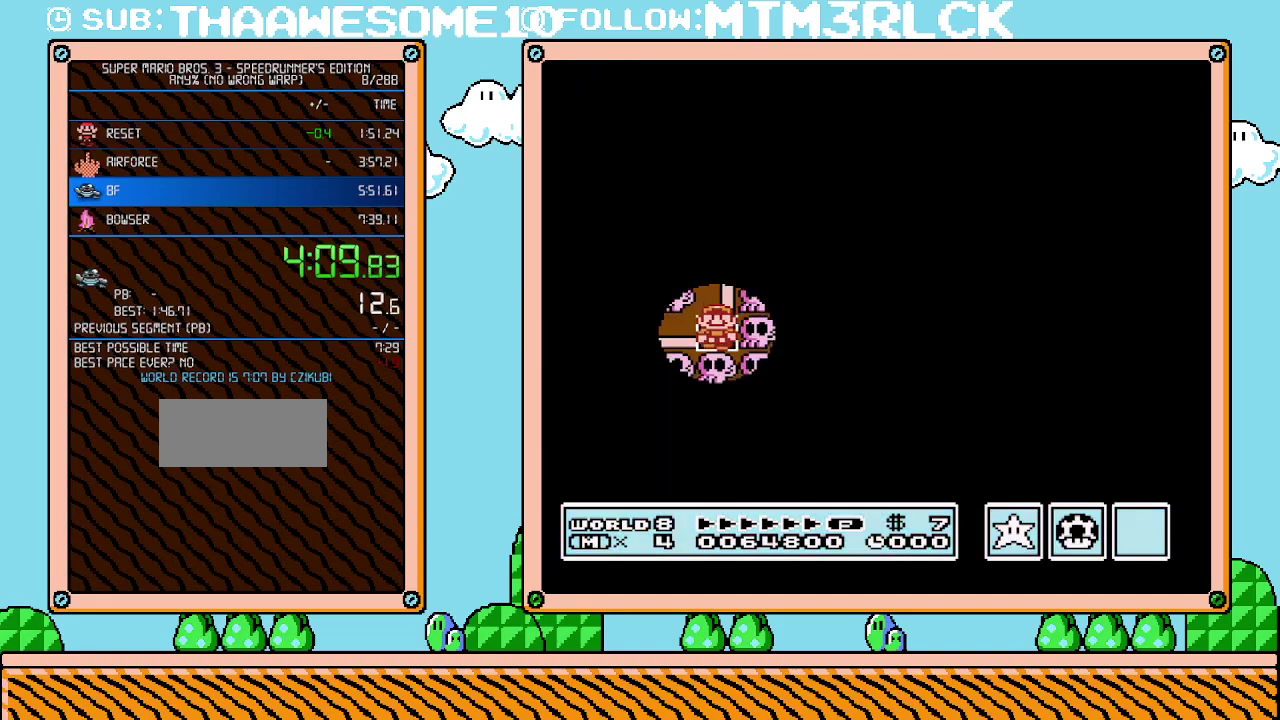
{"buttons": [], "events": []}
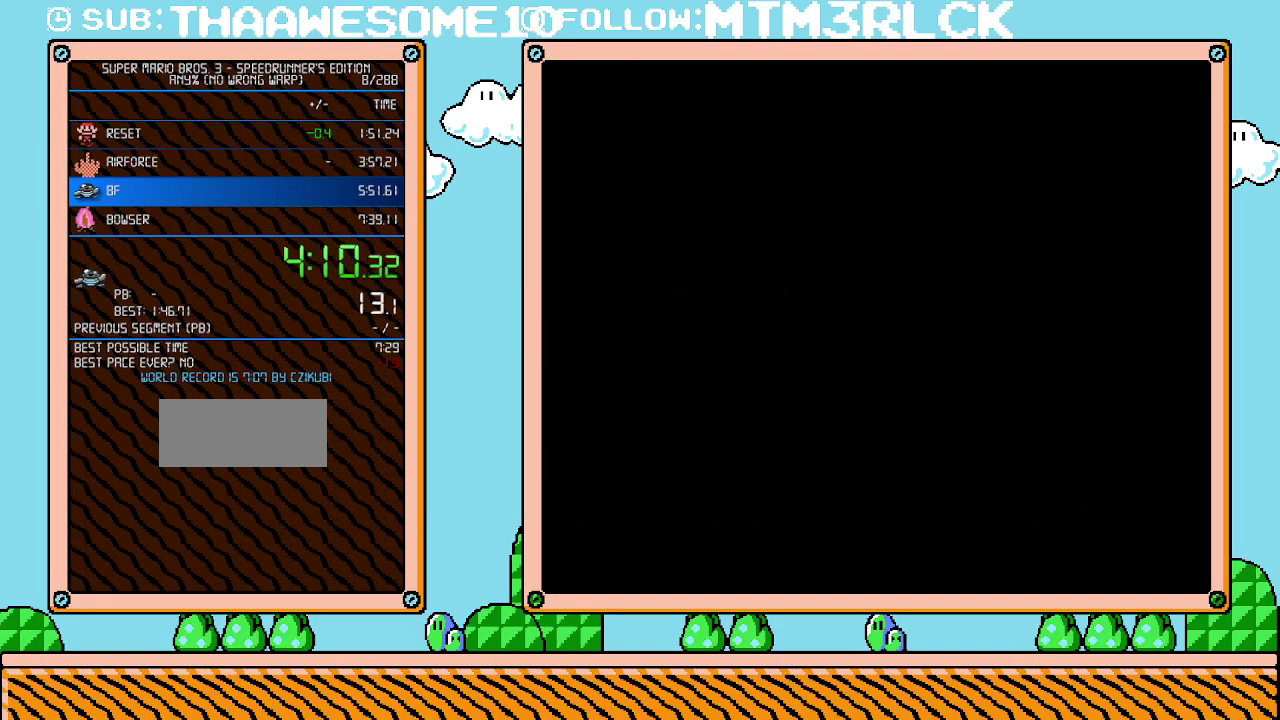
{"buttons": ["B", "DPAD_RIGHT"], "events": [[233, "B", "down"], [233, "DPAD_RIGHT", "down"]]}
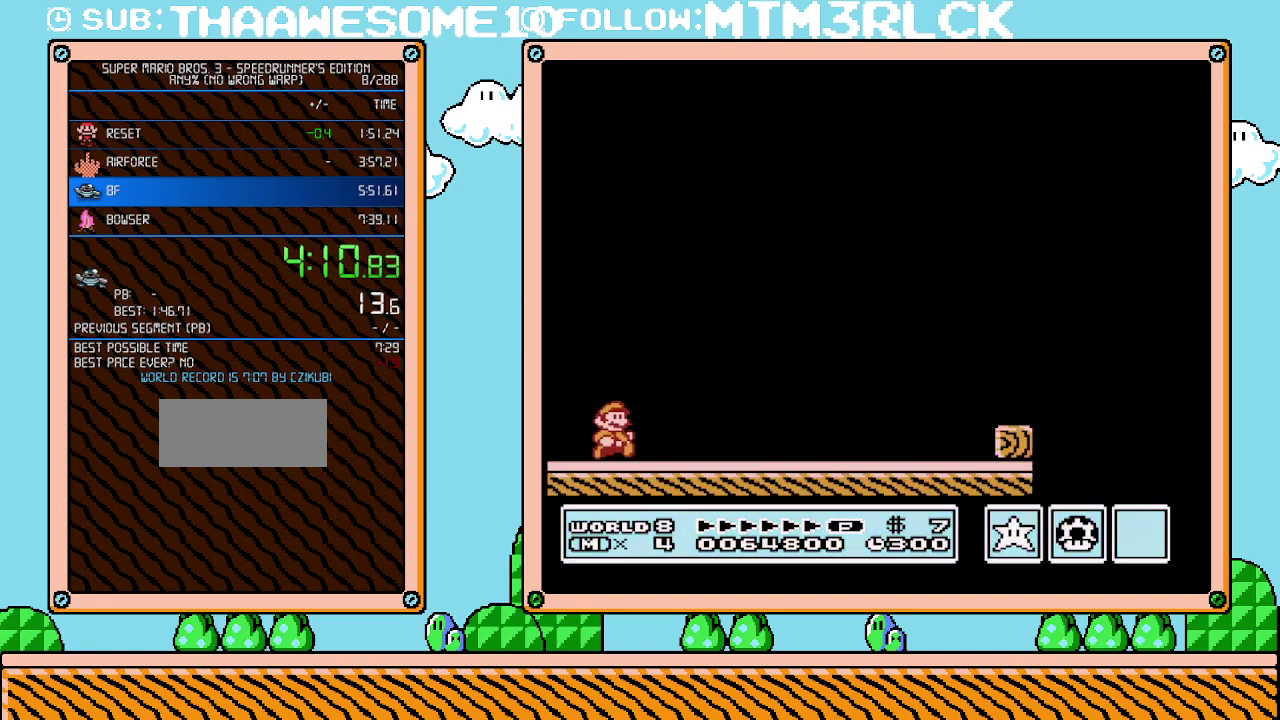
{"buttons": ["B", "DPAD_RIGHT"], "events": []}
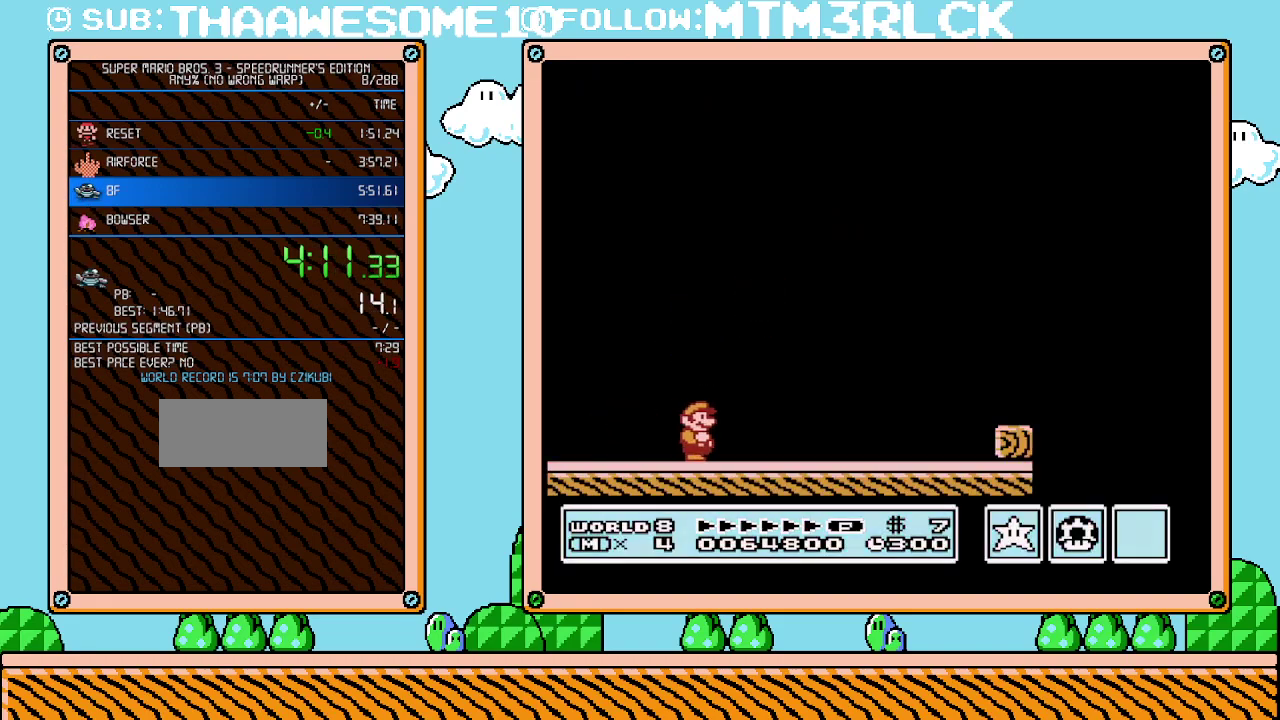
{"buttons": ["B", "DPAD_RIGHT"], "events": []}
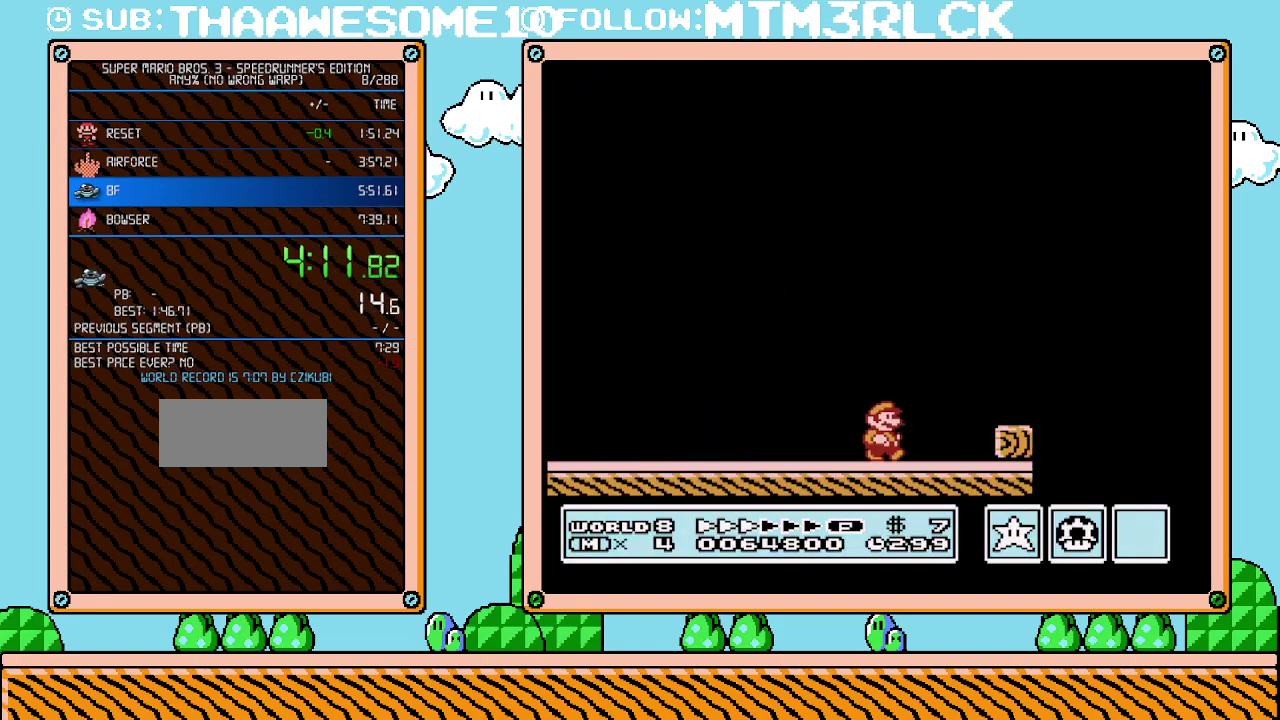
{"buttons": ["A", "B", "DPAD_RIGHT"], "events": [[133, "A", "down"]]}
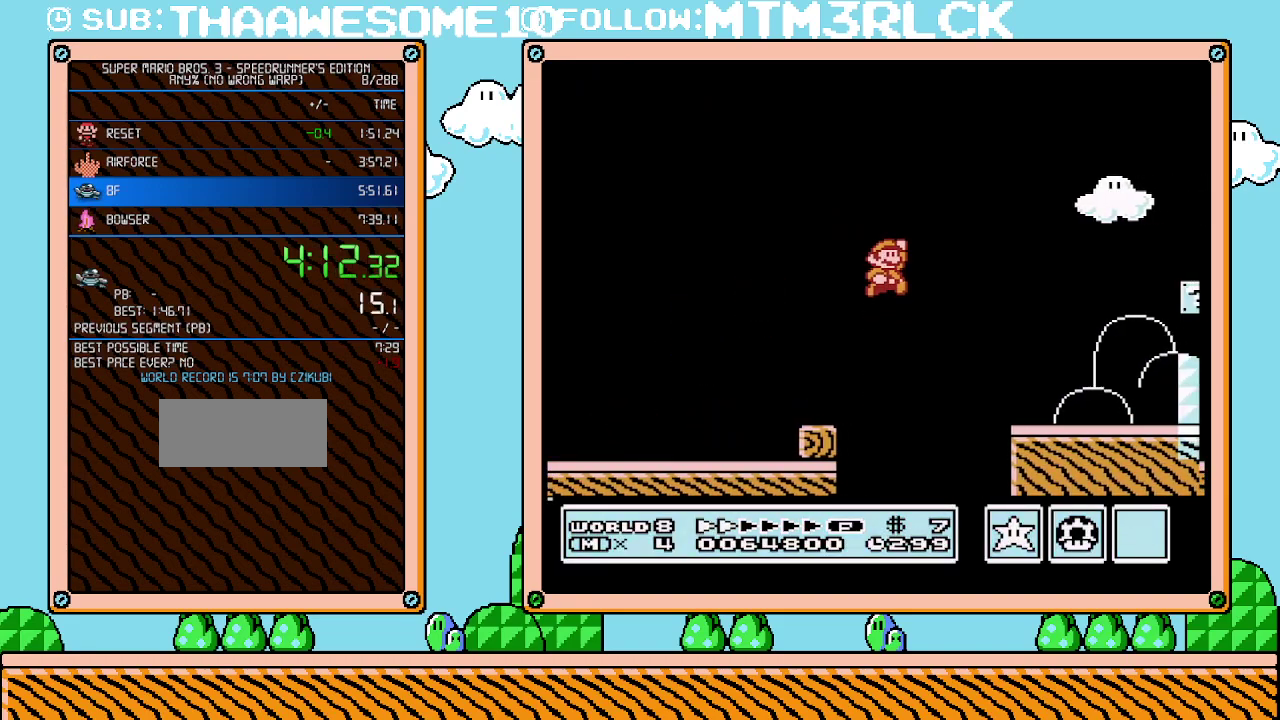
{"buttons": ["B", "DPAD_RIGHT"], "events": [[17, "A", "up"]]}
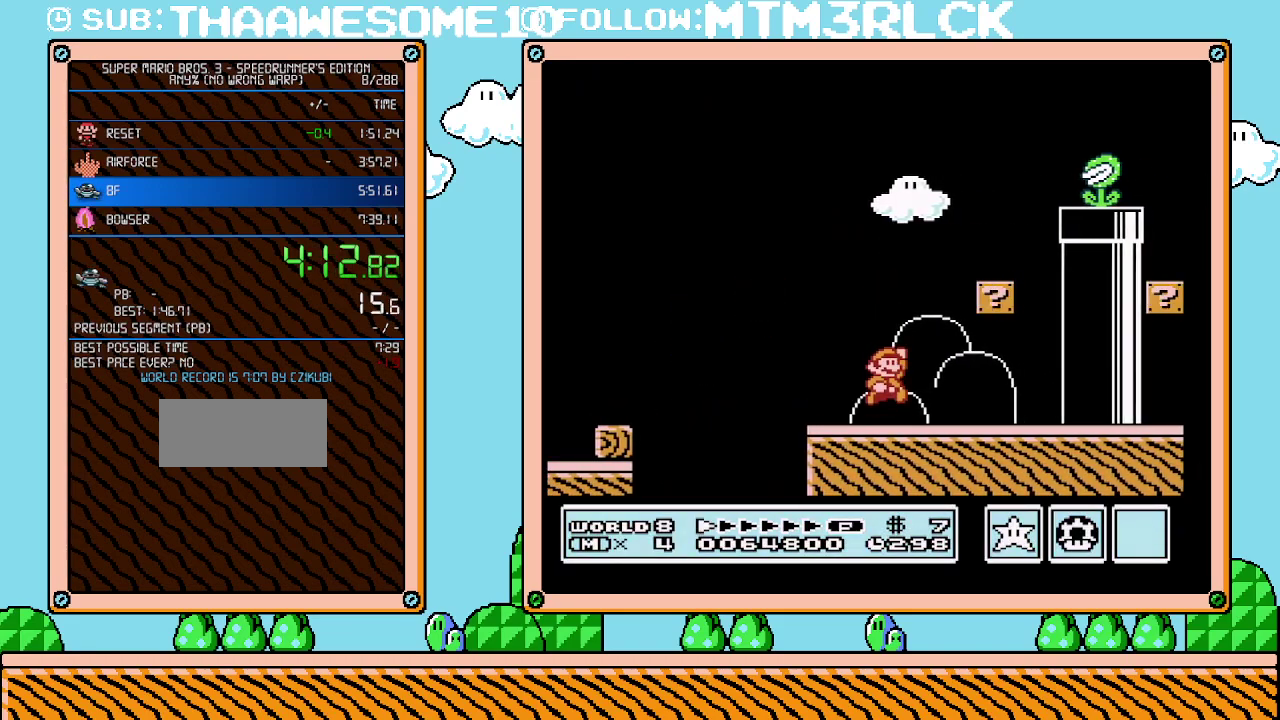
{"buttons": [], "events": [[50, "A", "down"], [383, "A", "up"], [417, "B", "up"], [483, "DPAD_RIGHT", "up"]]}
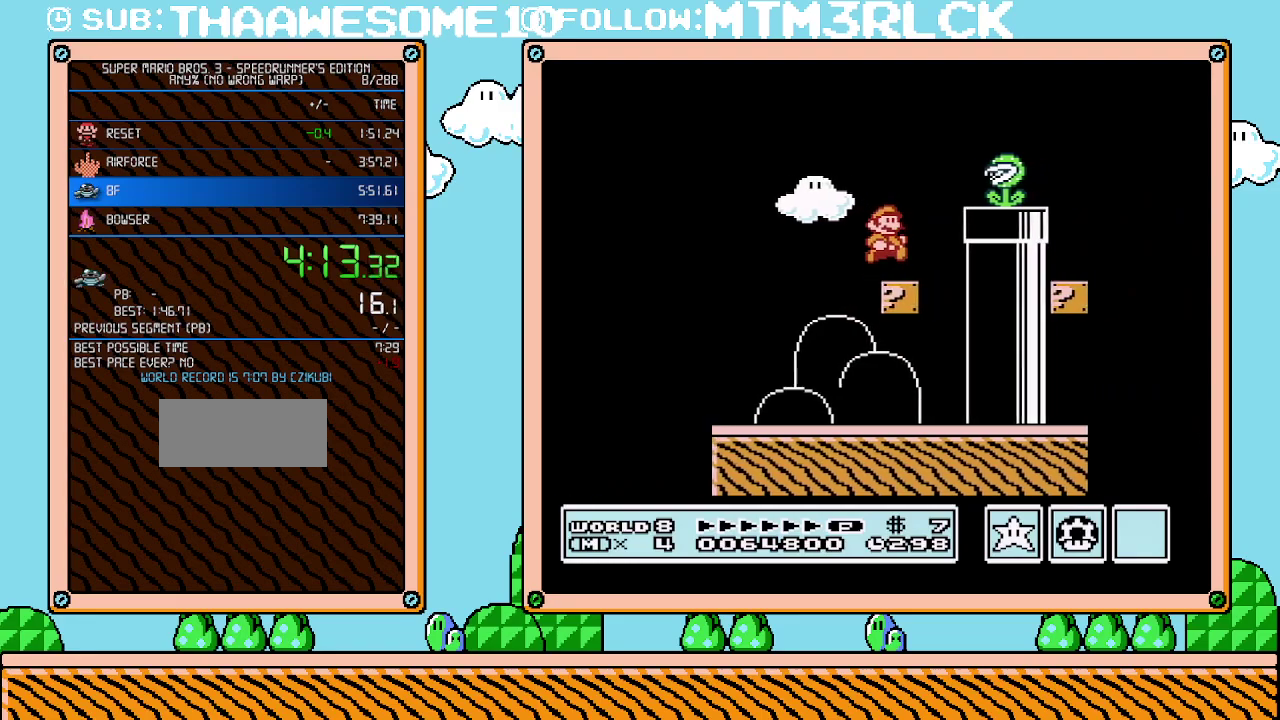
{"buttons": ["B", "DPAD_RIGHT"], "events": [[200, "A", "down"], [233, "DPAD_RIGHT", "down"], [383, "A", "up"], [450, "B", "down"]]}
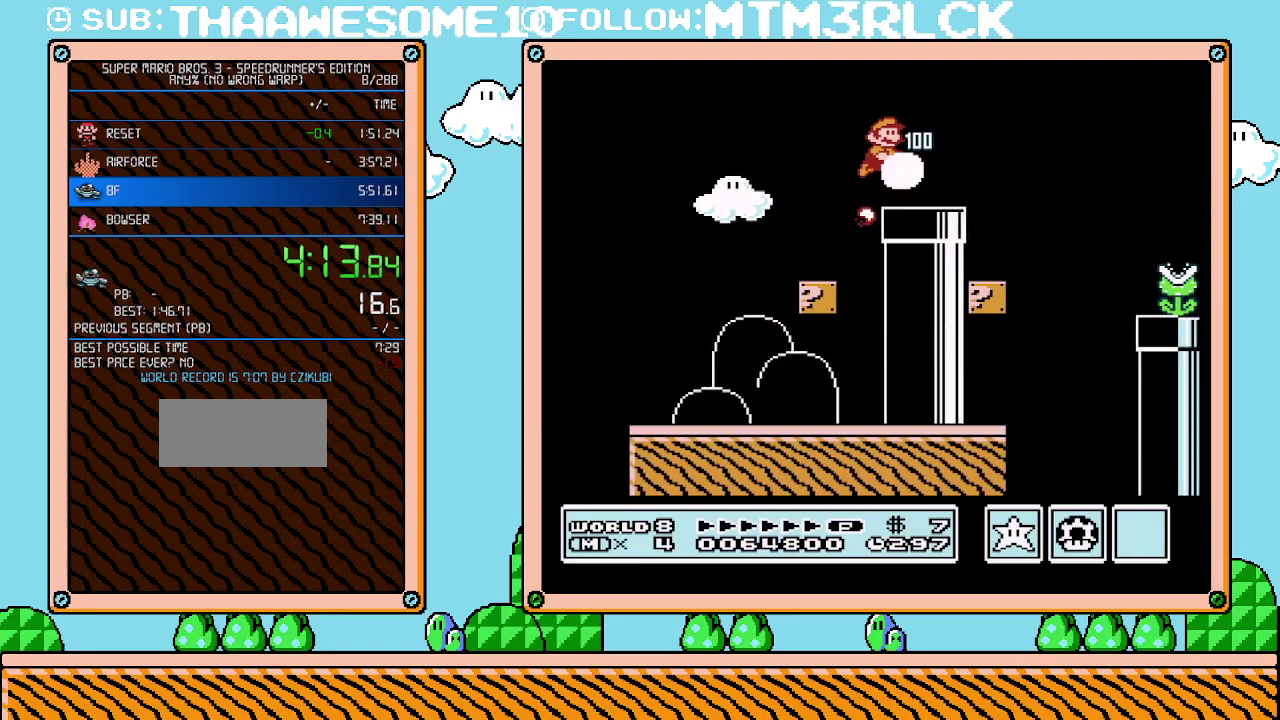
{"buttons": ["A", "B", "DPAD_UP", "DPAD_RIGHT"], "events": [[300, "A", "down"], [333, "DPAD_UP", "down"]]}